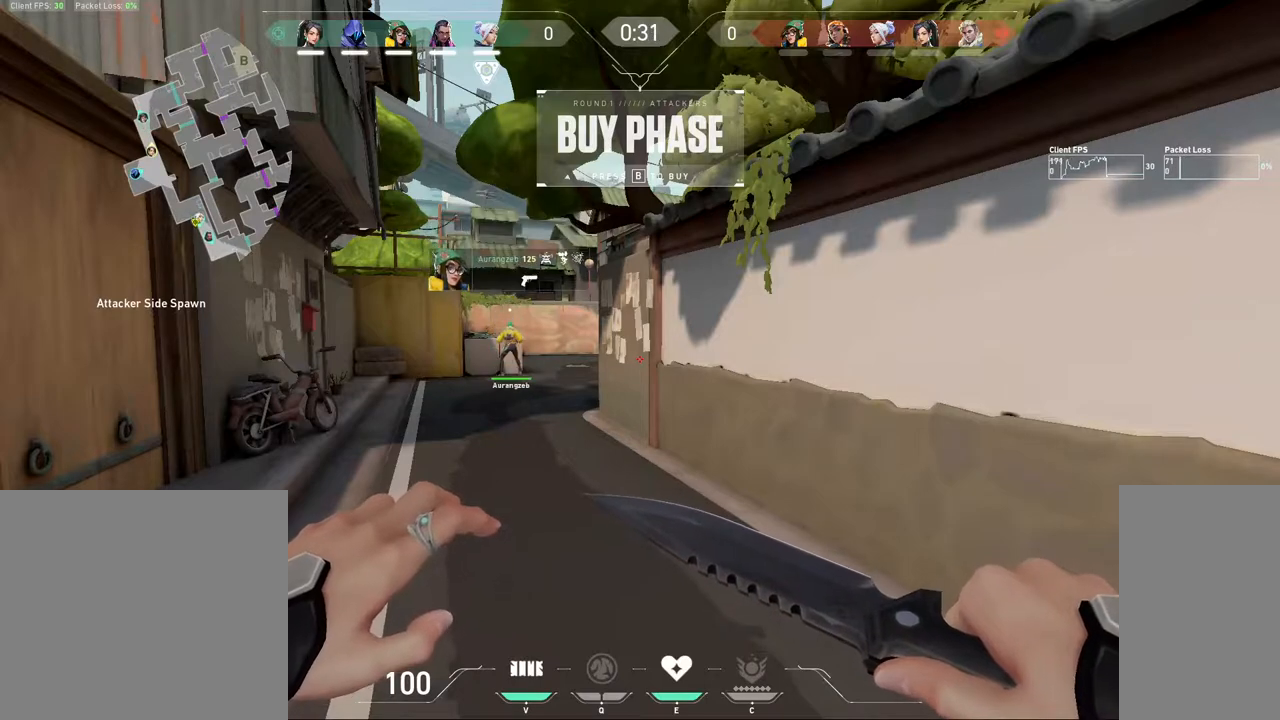
Gameplay with keyboard and mouse; each line is a JSON object with the keys and mouse buttons held at the frame after it. "events" lists presses ("down") and releases ("up") of "1", "2", "a", "alt", "b", "c", "ctrl", "d", "e", "f", "g", "q", "r", "s", "shift", "space", "t", "tab", "v", "w", "x", "z", "mouse_left", "mouse_wheel", "mouse_right", "mouse_mb4" and "mouse_mb5" between this image and that frame as [ms after this image, input, new state], when the widget could be followed in between. "mouse_left", "mouse_wheel", "mouse_right", "mouse_mb4", "mouse_mb5" = the "left", "wheel", "right", "mb4", "mb5" buttons of the "mouse" list. No other keys are recorded. "wheel" means that the mouse wheel is clicked or scrolled. Mouse movement is not recorded. Not read: 3 4 5.
{"keys": [], "mouse": ["left"], "events": []}
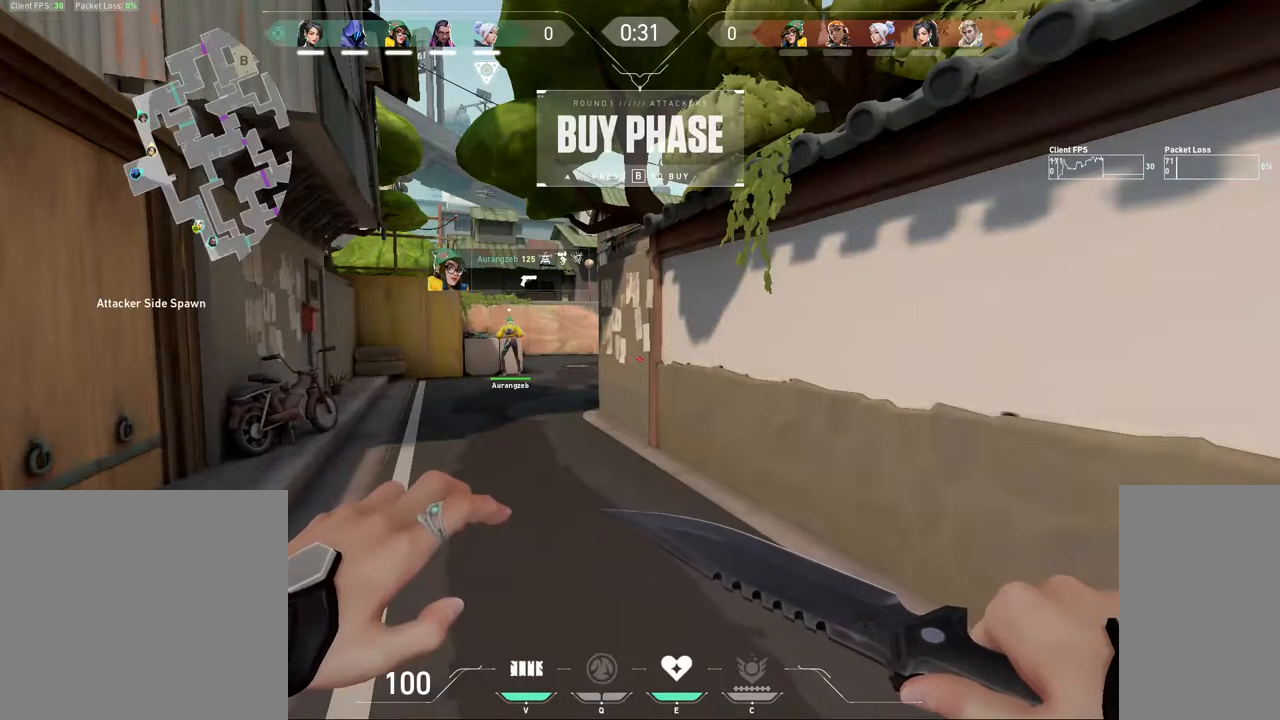
{"keys": [], "mouse": ["left"], "events": []}
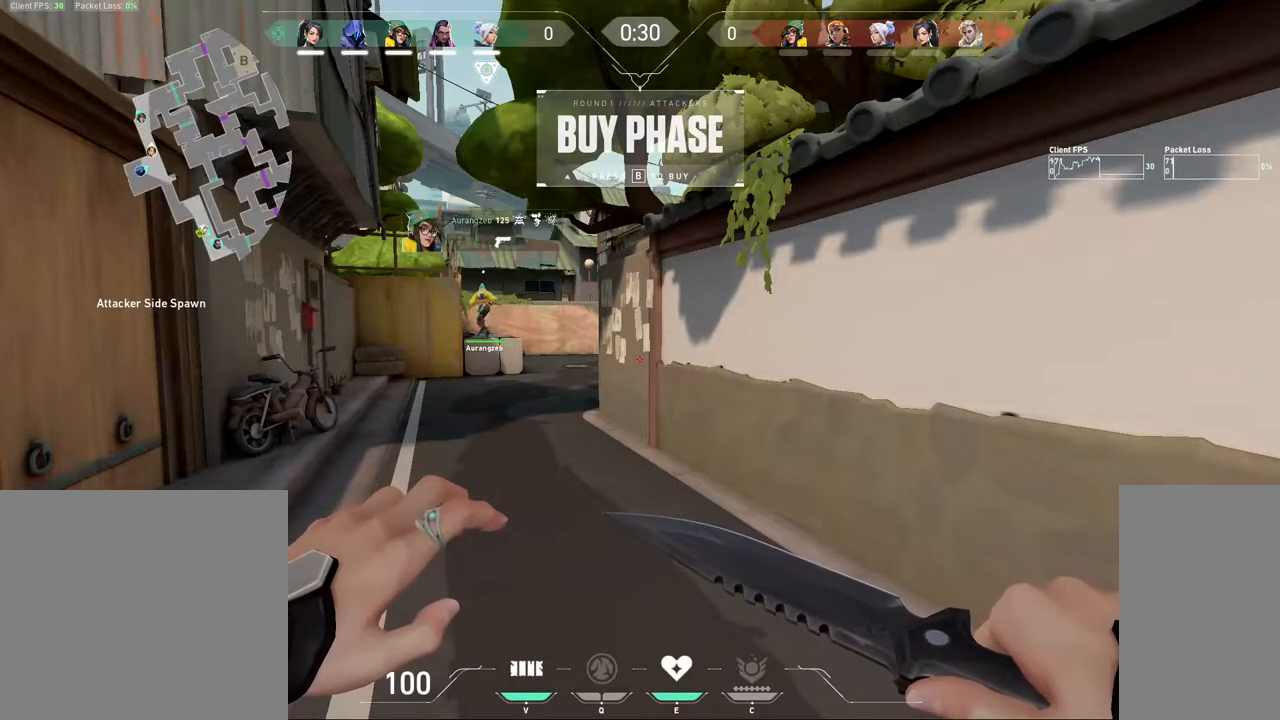
{"keys": [], "mouse": ["left"], "events": []}
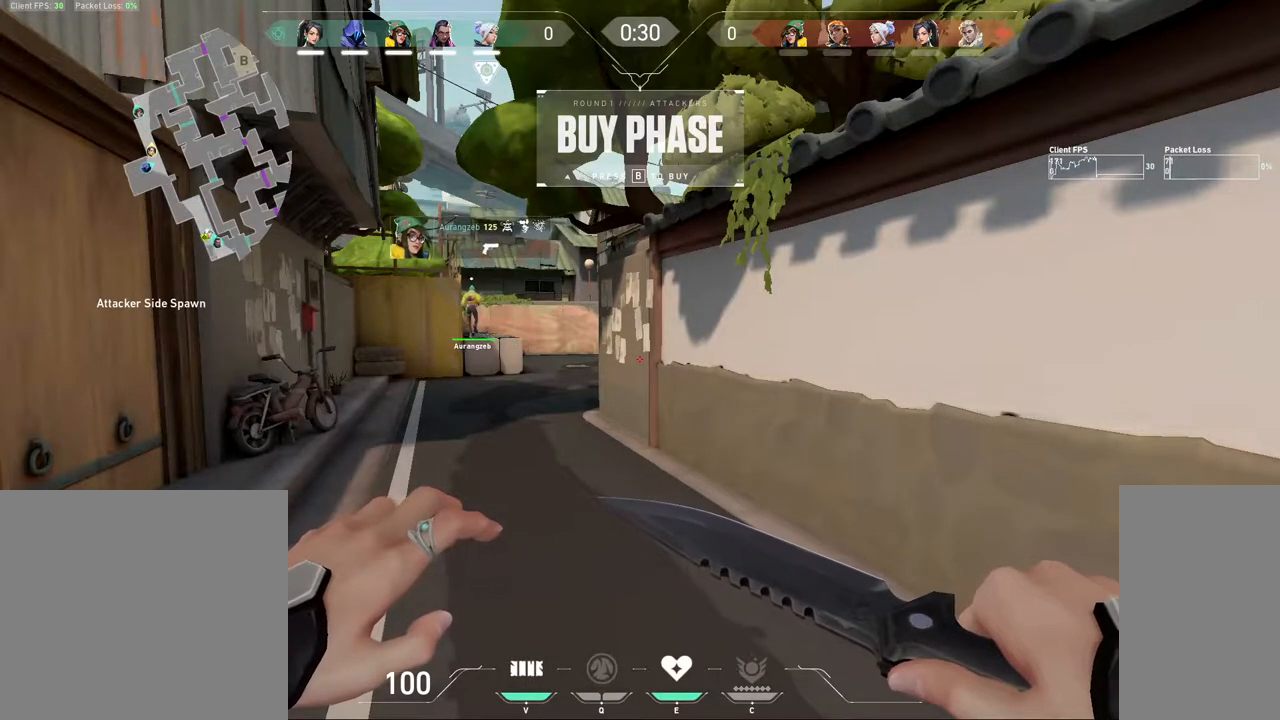
{"keys": [], "mouse": [], "events": [[217, "mouse_left", "up"]]}
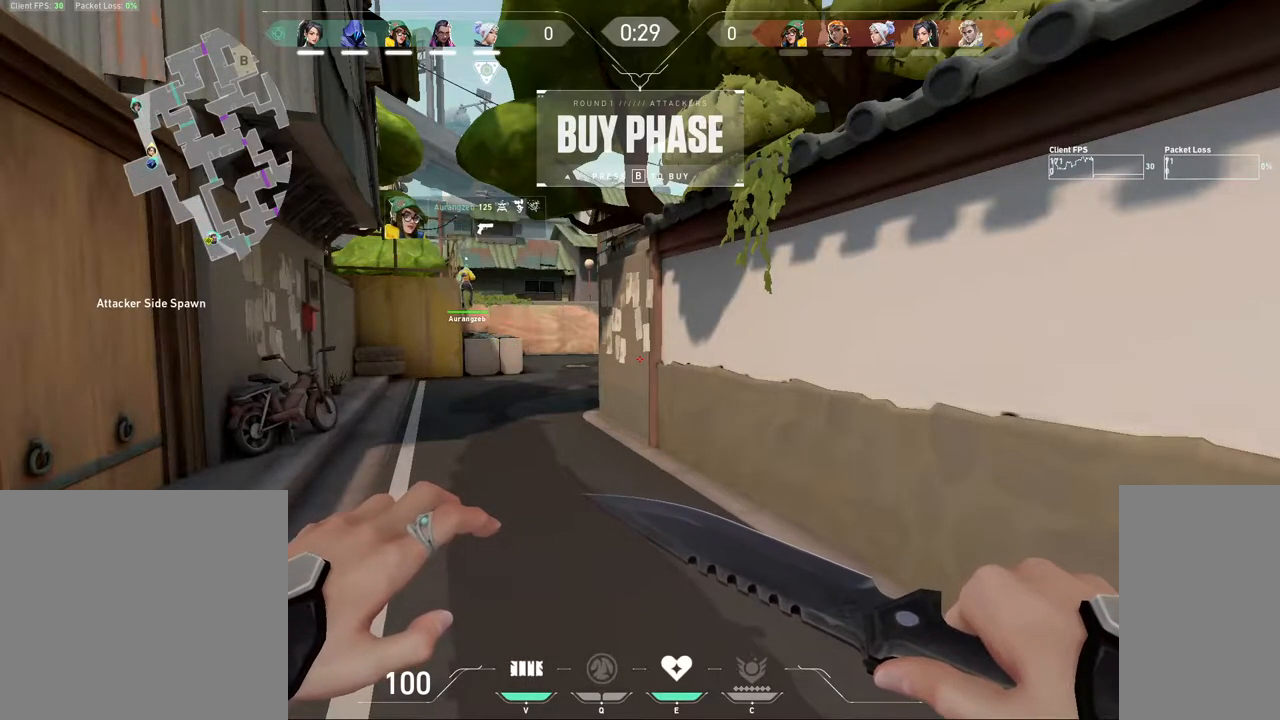
{"keys": [], "mouse": [], "events": []}
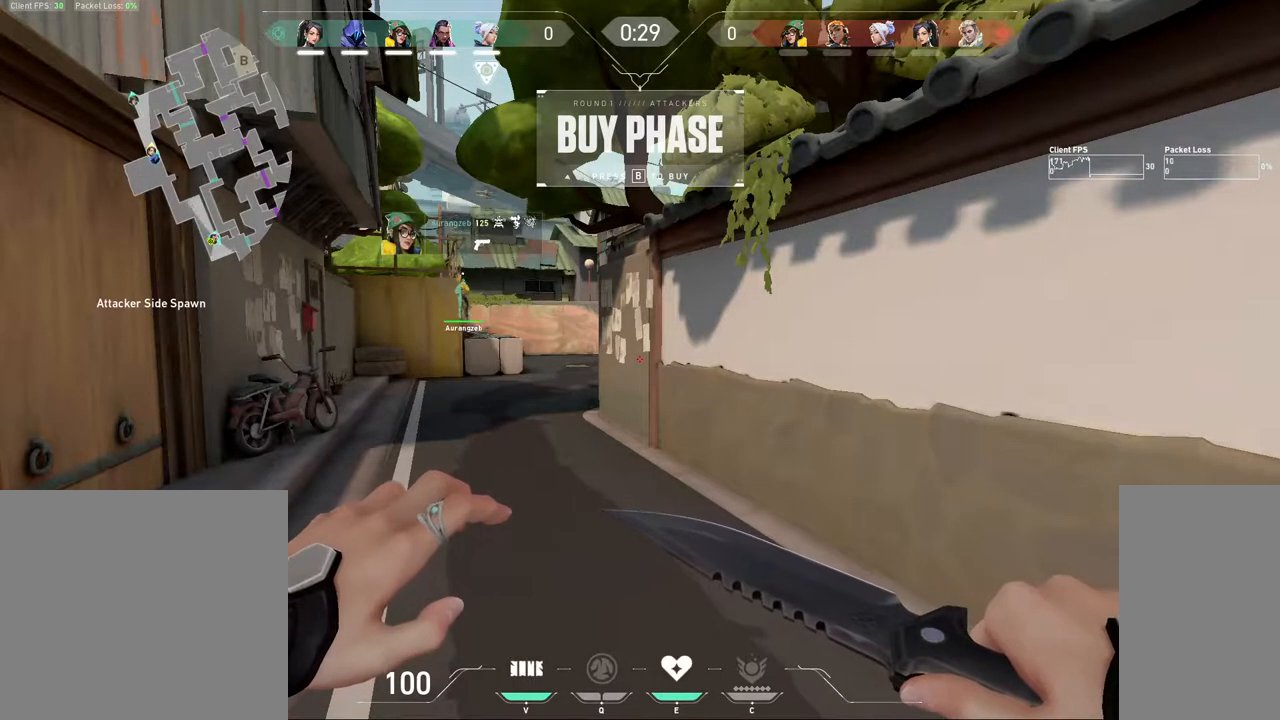
{"keys": [], "mouse": [], "events": []}
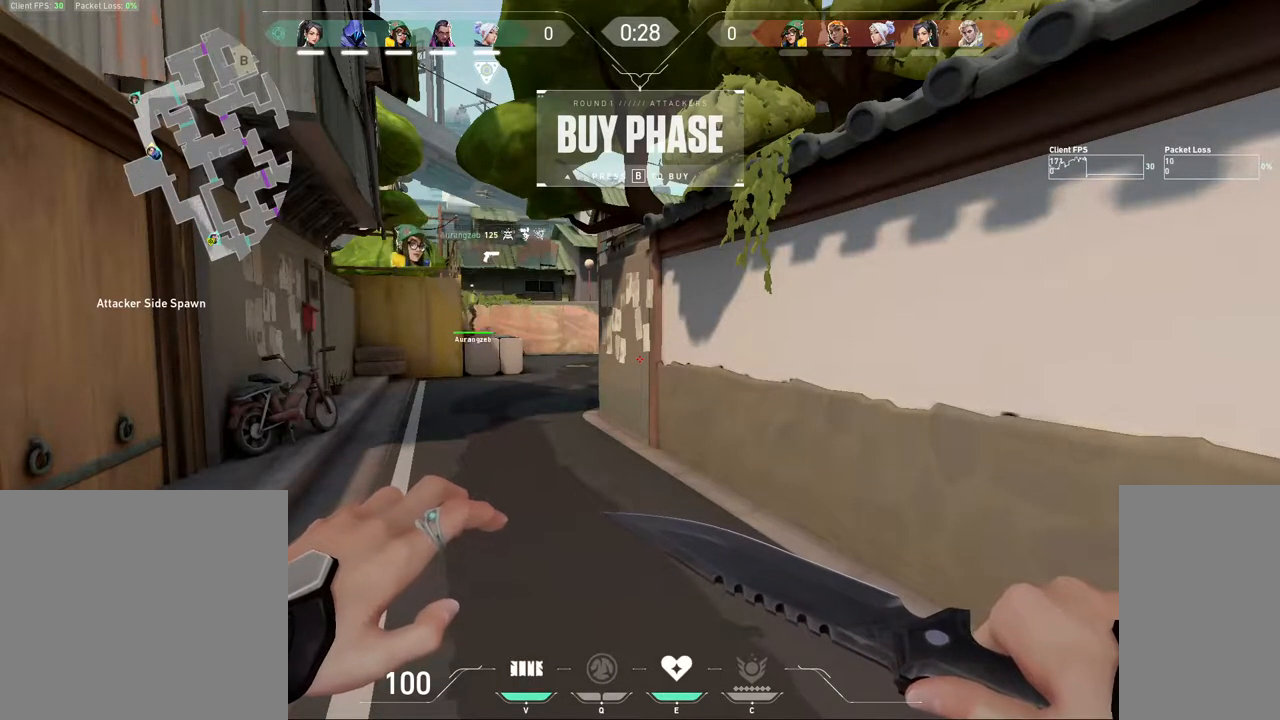
{"keys": [], "mouse": [], "events": []}
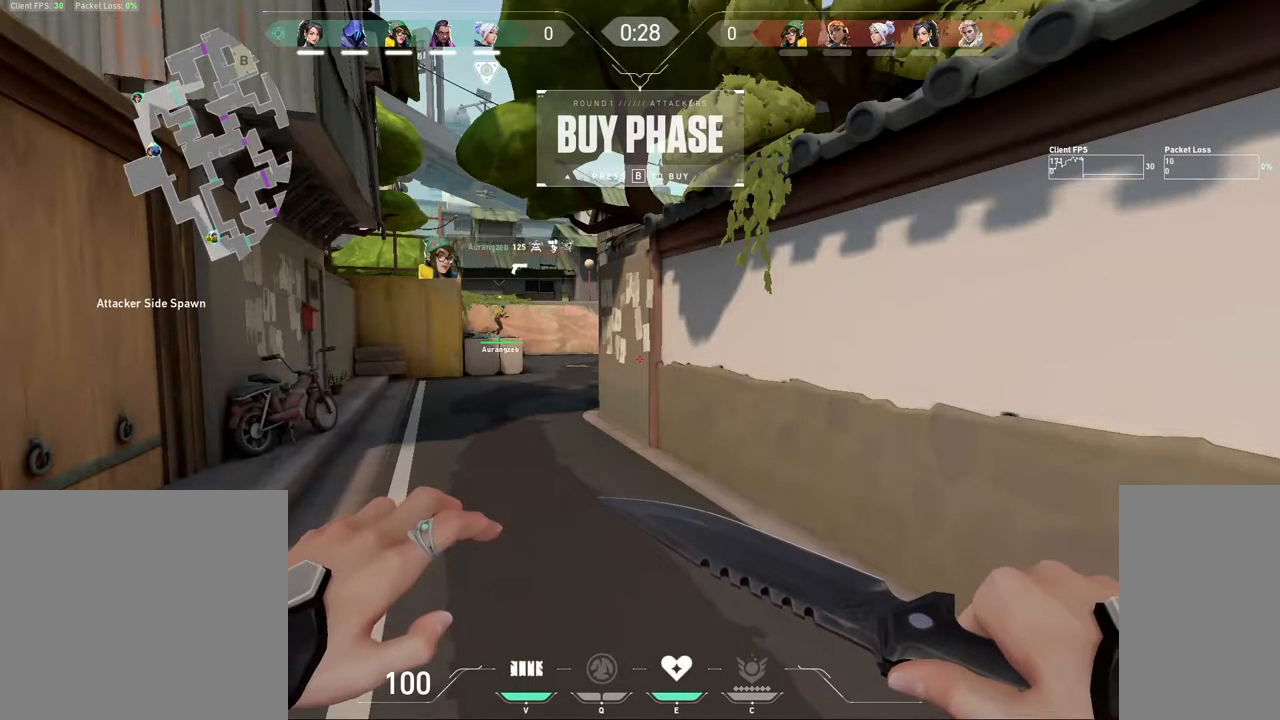
{"keys": [], "mouse": [], "events": []}
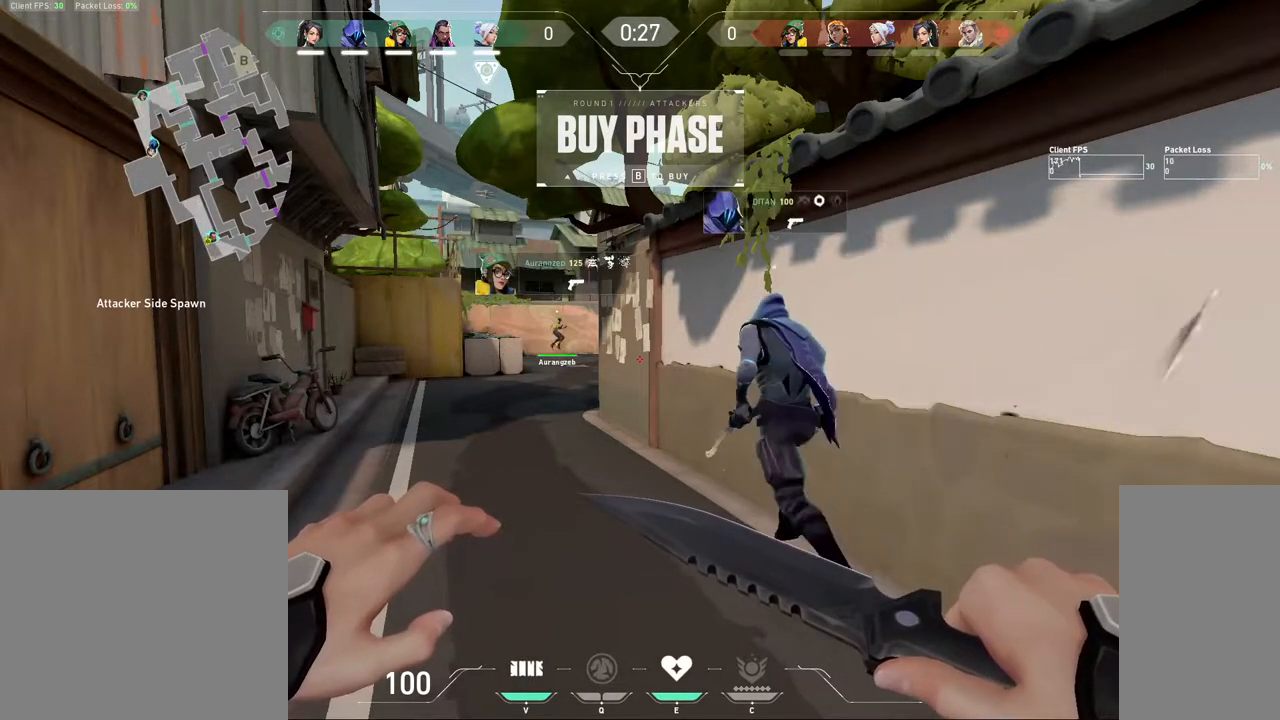
{"keys": [], "mouse": [], "events": []}
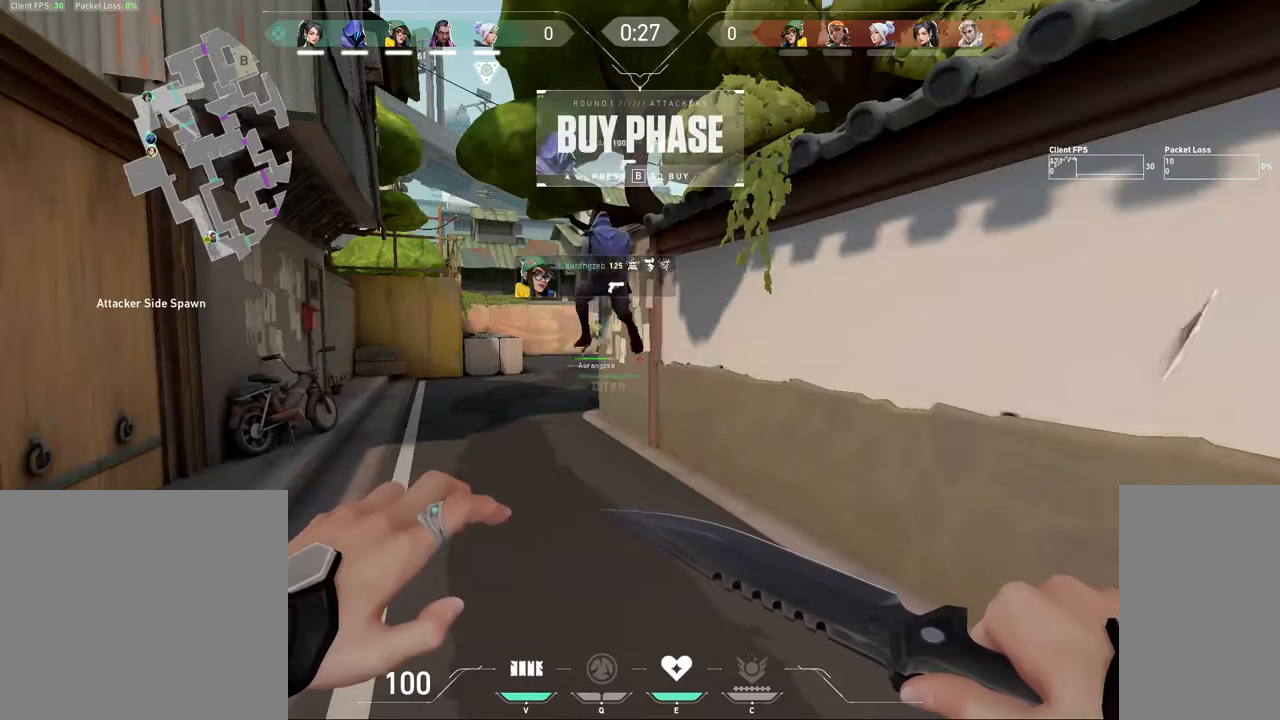
{"keys": [], "mouse": [], "events": [[33, "mouse_left", "down"], [100, "mouse_left", "up"]]}
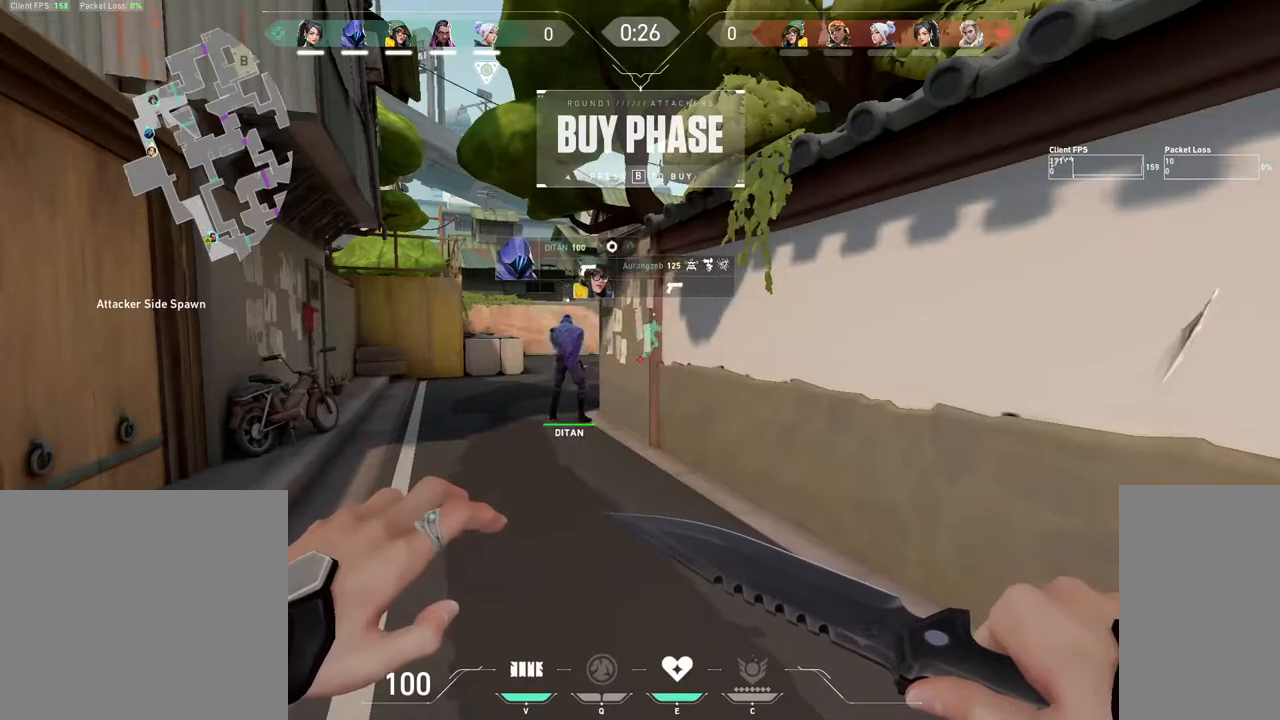
{"keys": [], "mouse": [], "events": []}
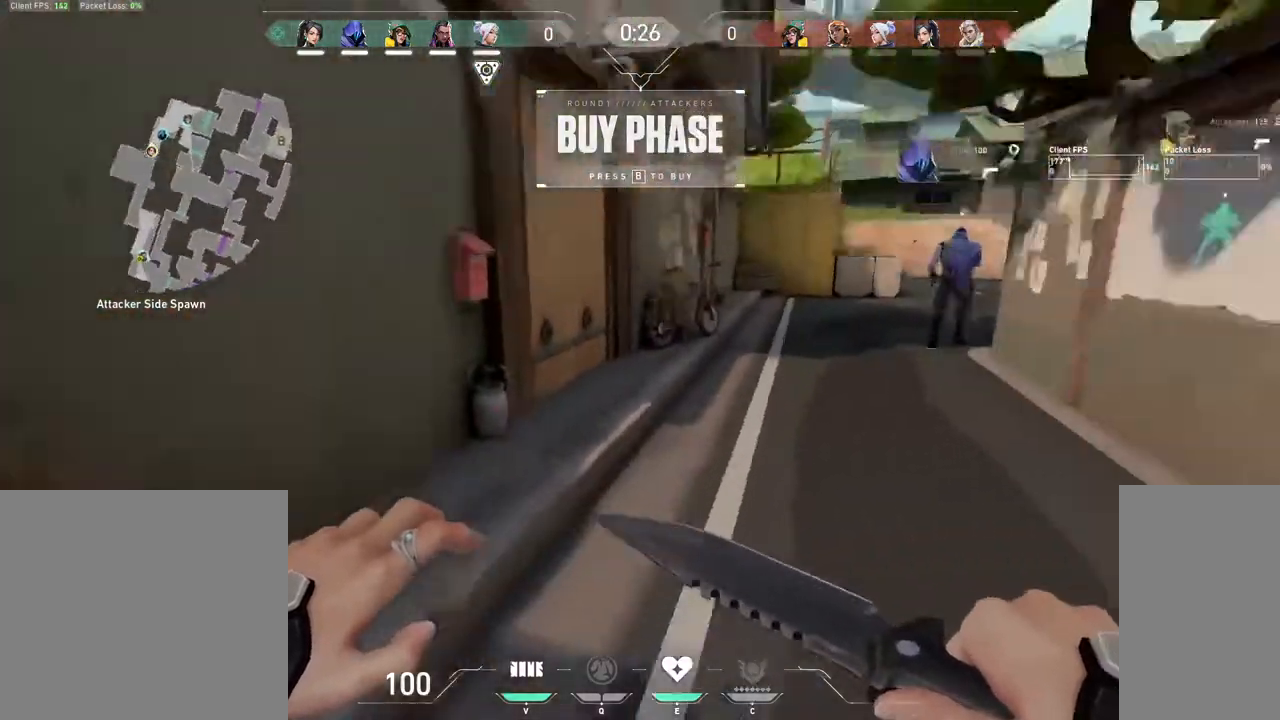
{"keys": ["w"], "mouse": [], "events": [[333, "w", "down"]]}
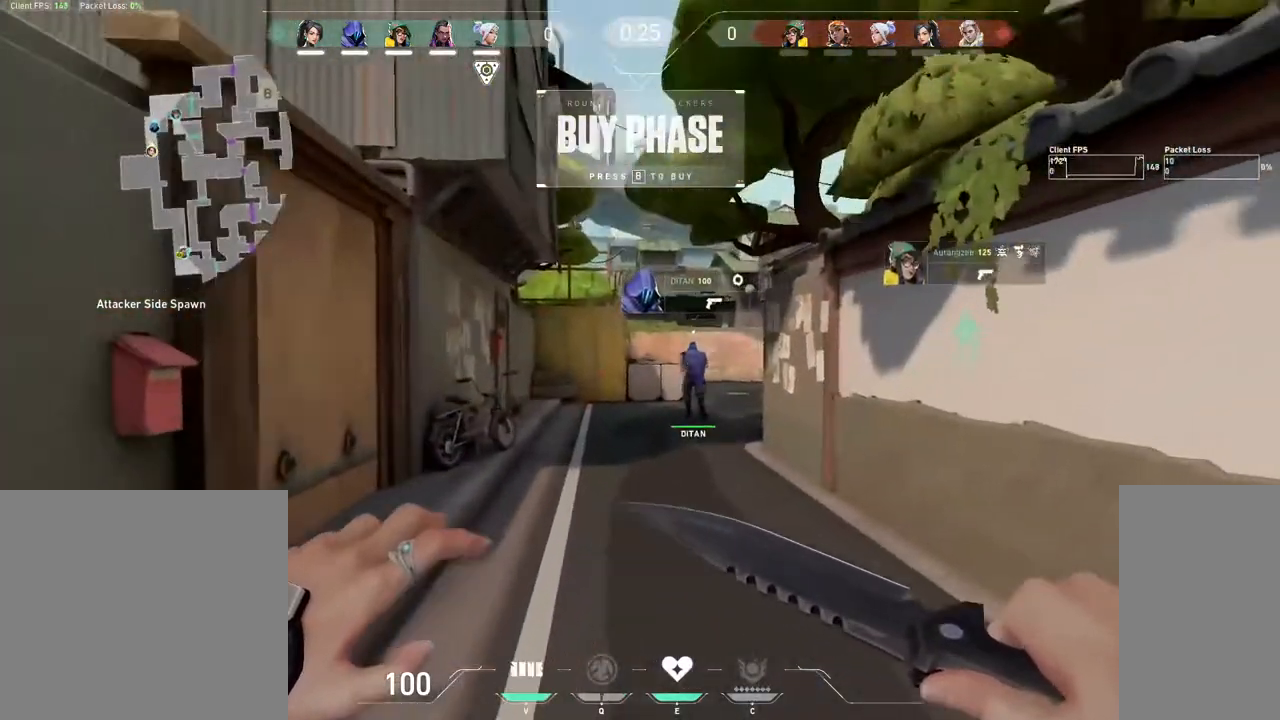
{"keys": ["tab", "w"], "mouse": [], "events": [[167, "2", "down"], [283, "2", "up"], [450, "tab", "down"]]}
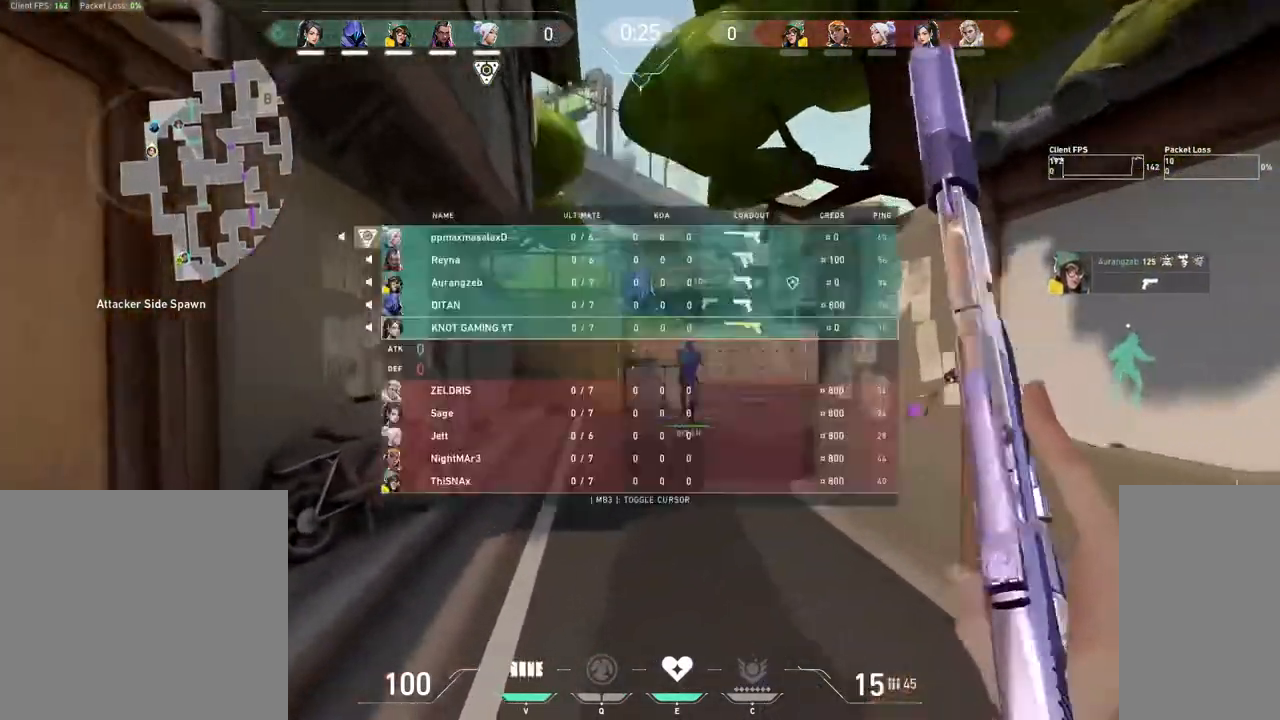
{"keys": ["tab", "w"], "mouse": [], "events": []}
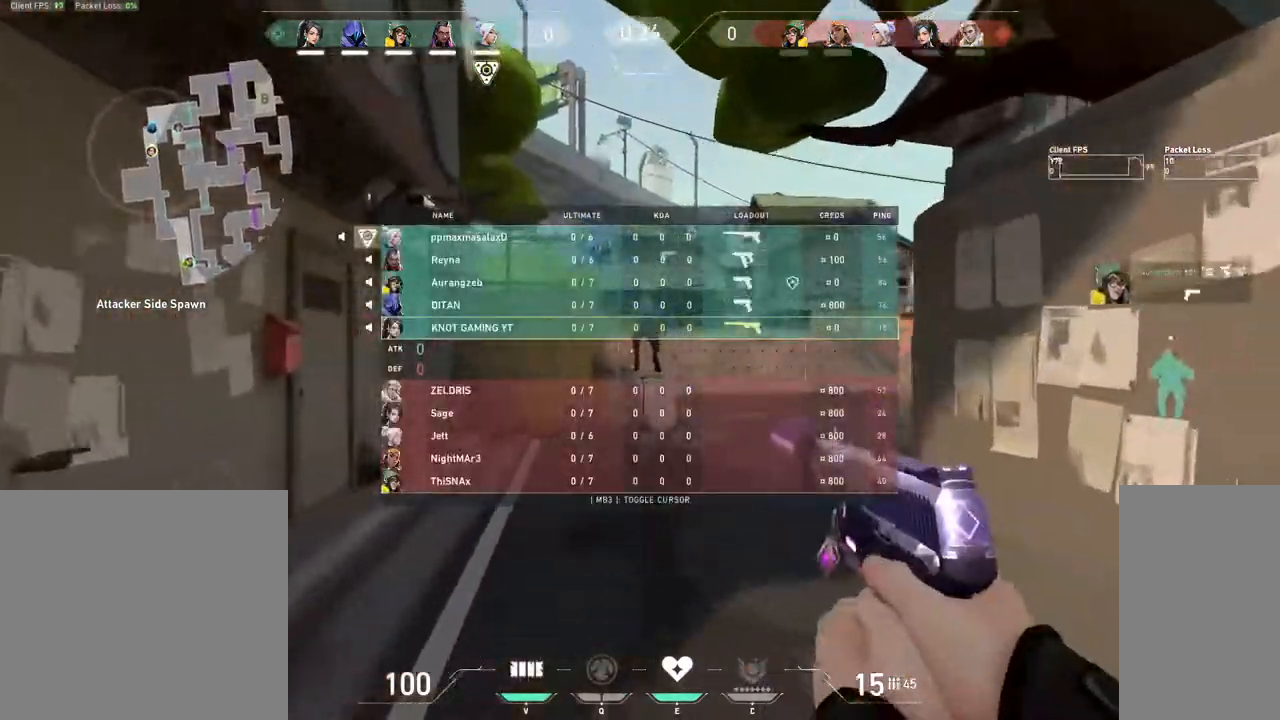
{"keys": ["tab", "w"], "mouse": [], "events": []}
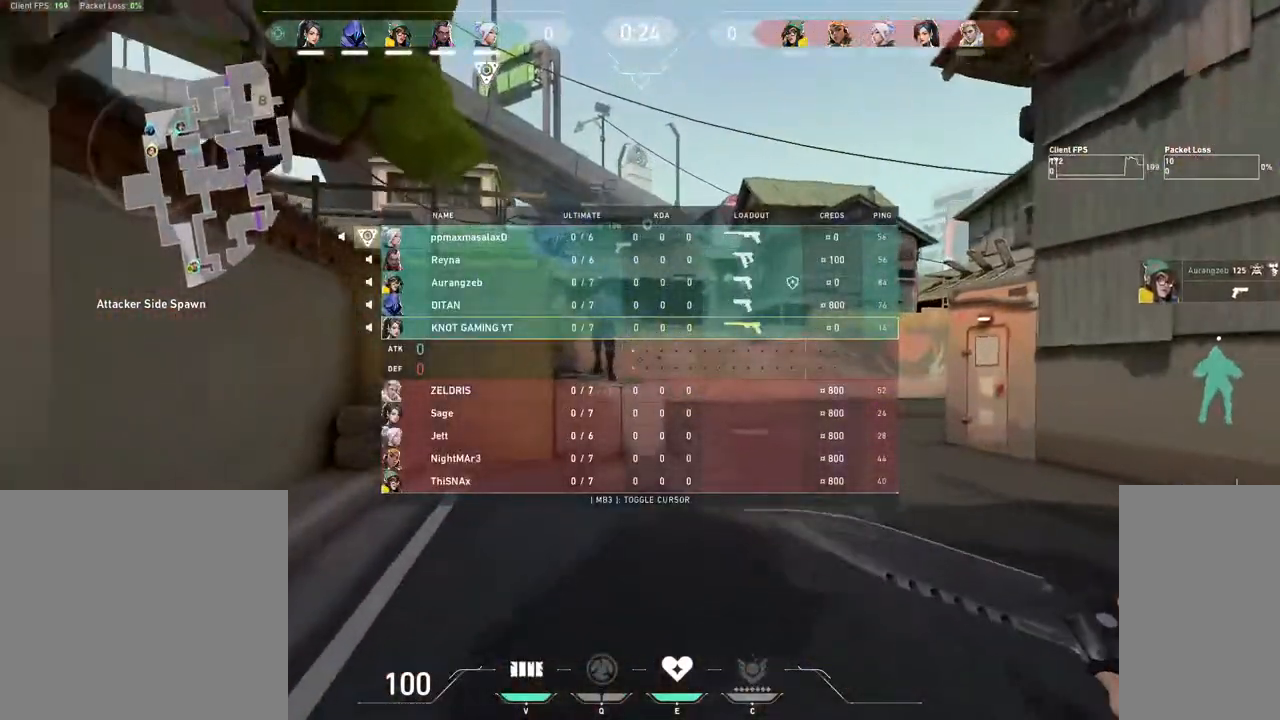
{"keys": ["tab", "w"], "mouse": [], "events": []}
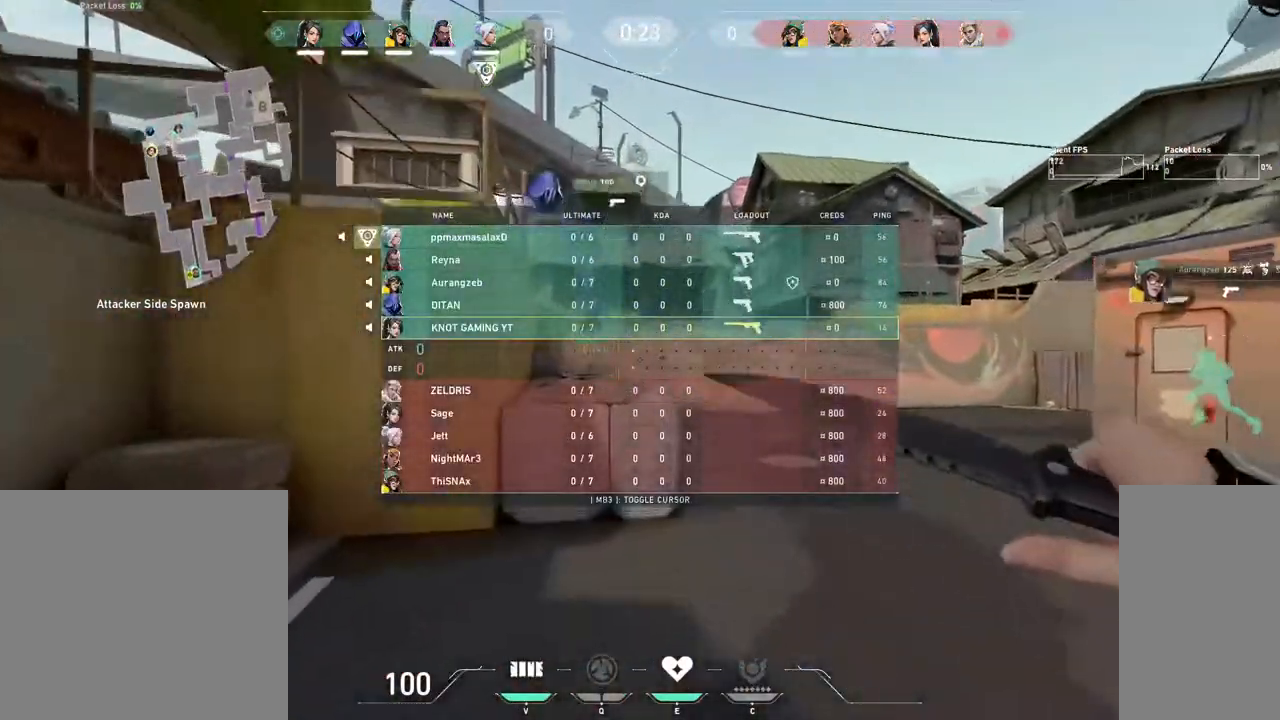
{"keys": ["d", "tab", "w"], "mouse": [], "events": [[117, "d", "down"]]}
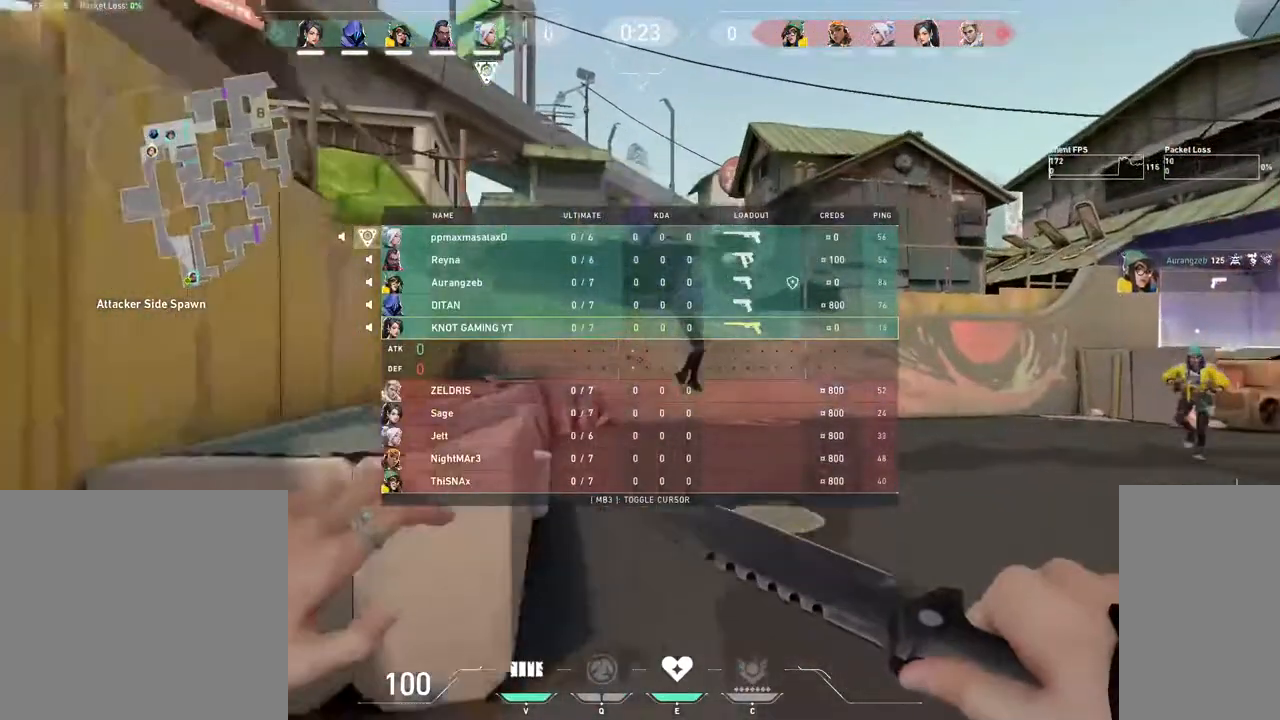
{"keys": ["tab", "w"], "mouse": [], "events": [[133, "d", "up"]]}
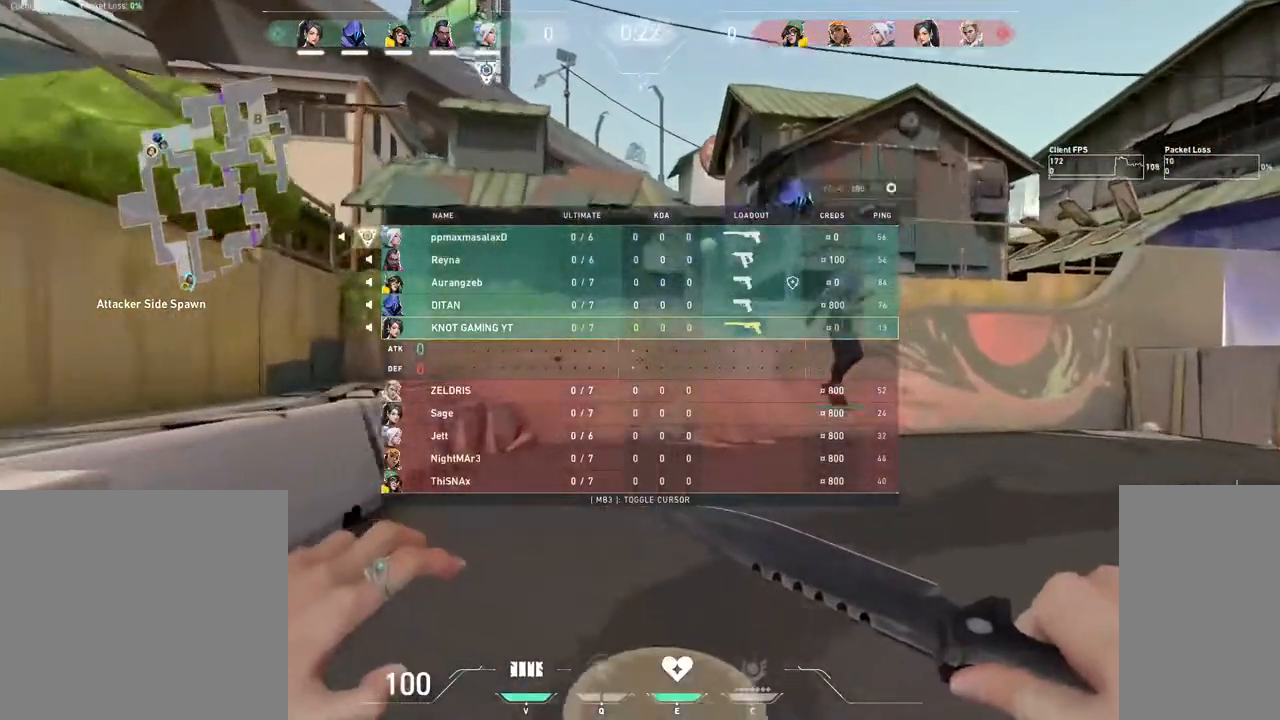
{"keys": ["tab", "w"], "mouse": [], "events": []}
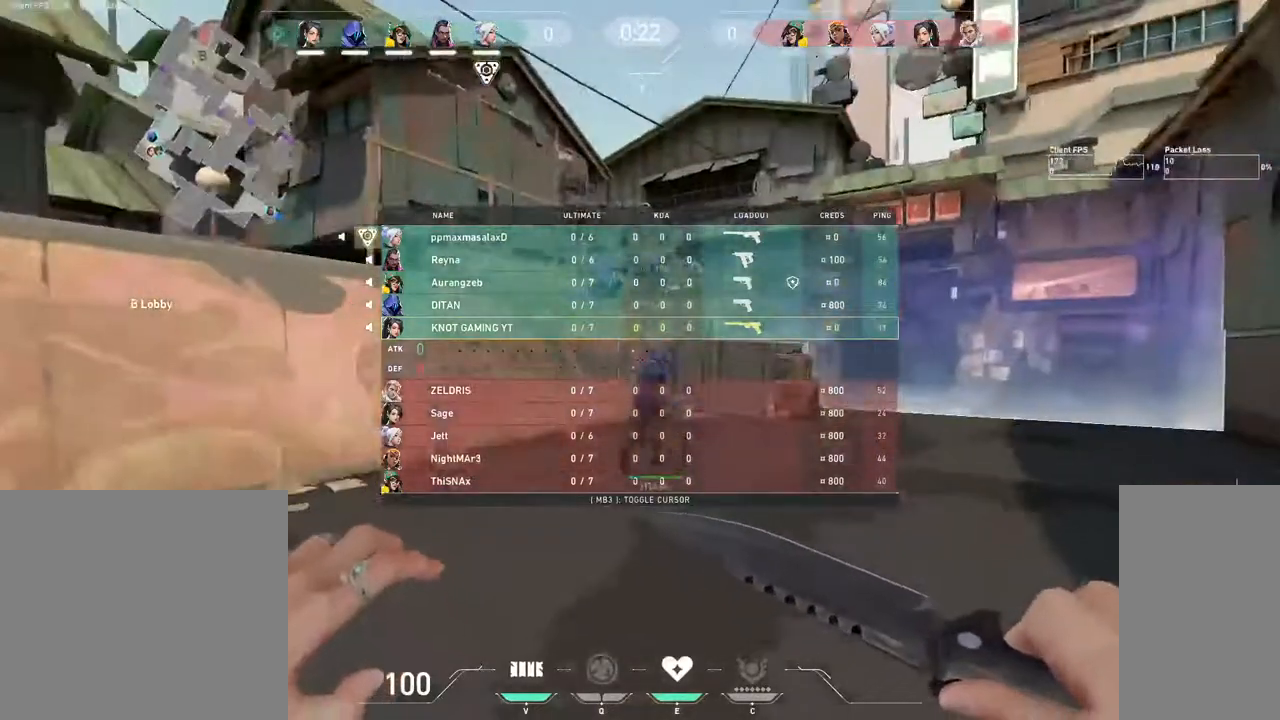
{"keys": ["tab", "w"], "mouse": [], "events": []}
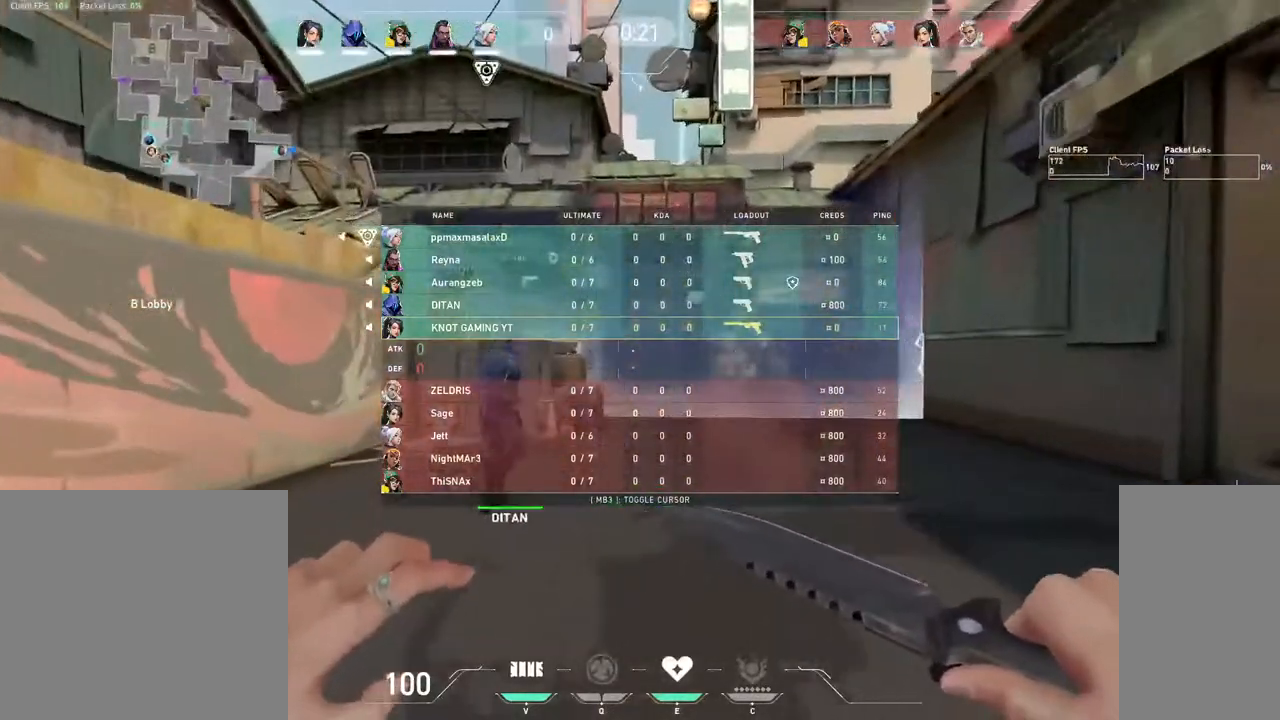
{"keys": [], "mouse": [], "events": [[150, "w", "up"], [433, "tab", "up"]]}
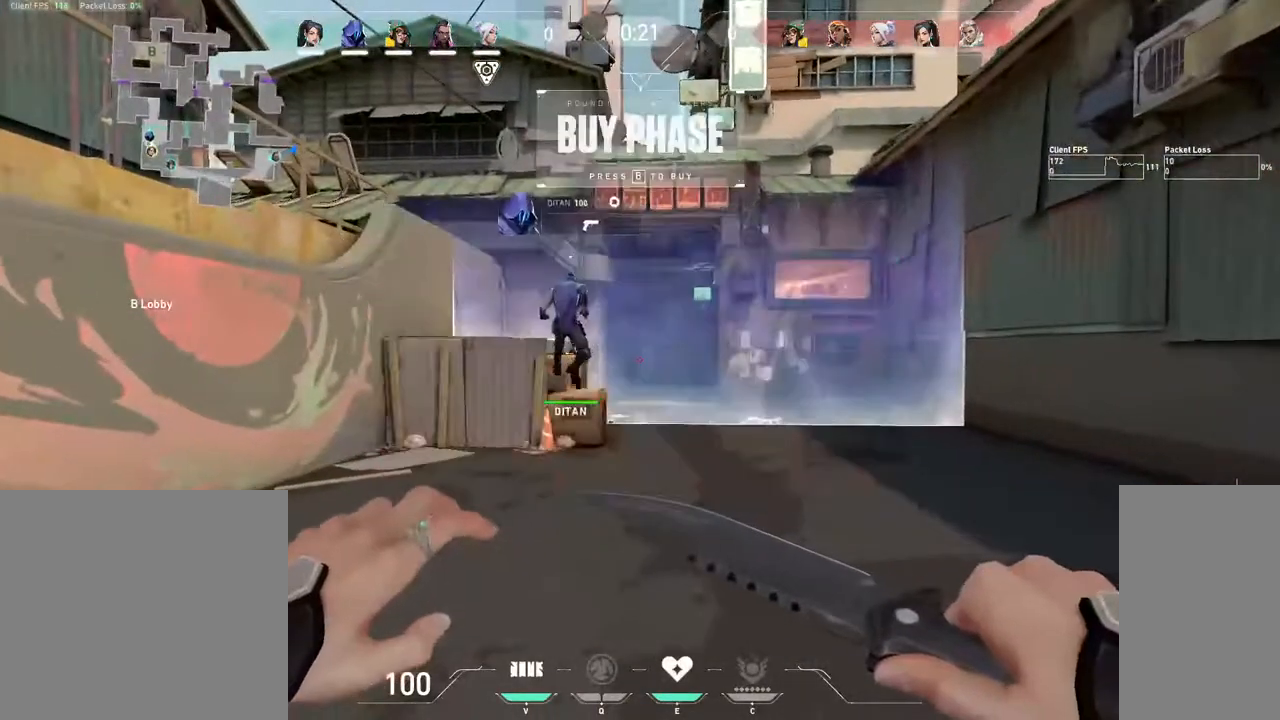
{"keys": [], "mouse": [], "events": []}
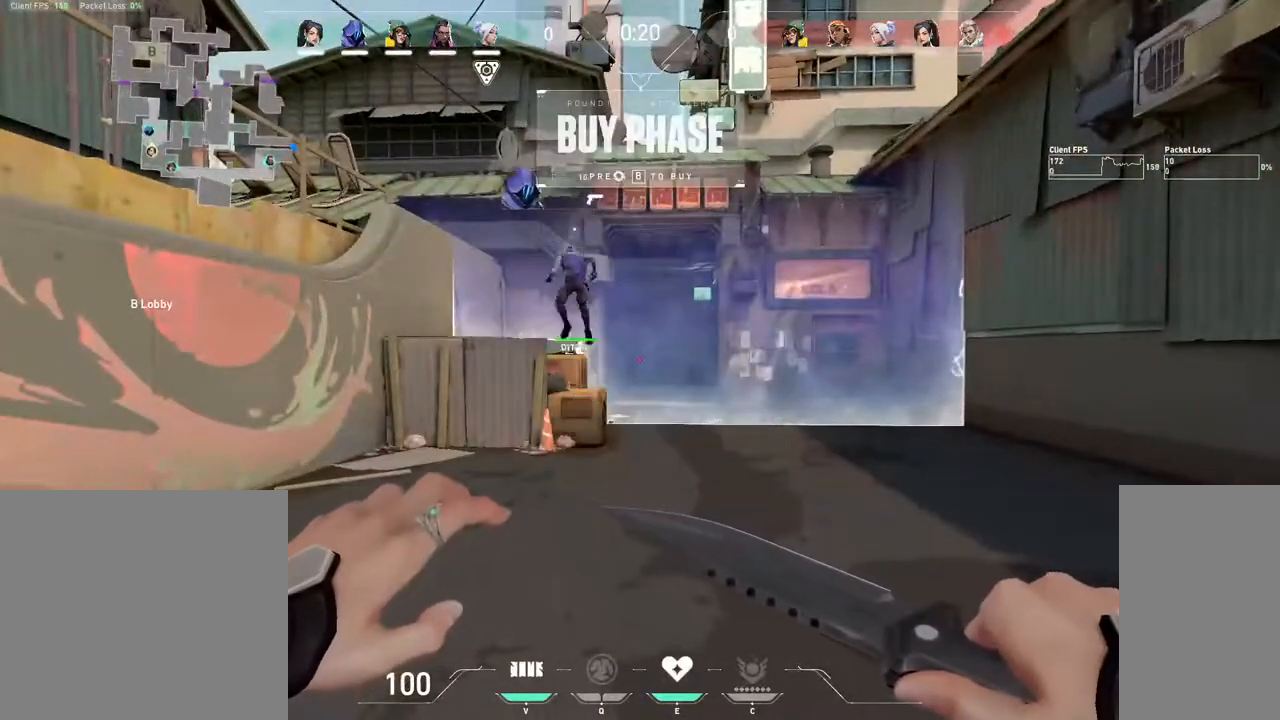
{"keys": [], "mouse": [], "events": []}
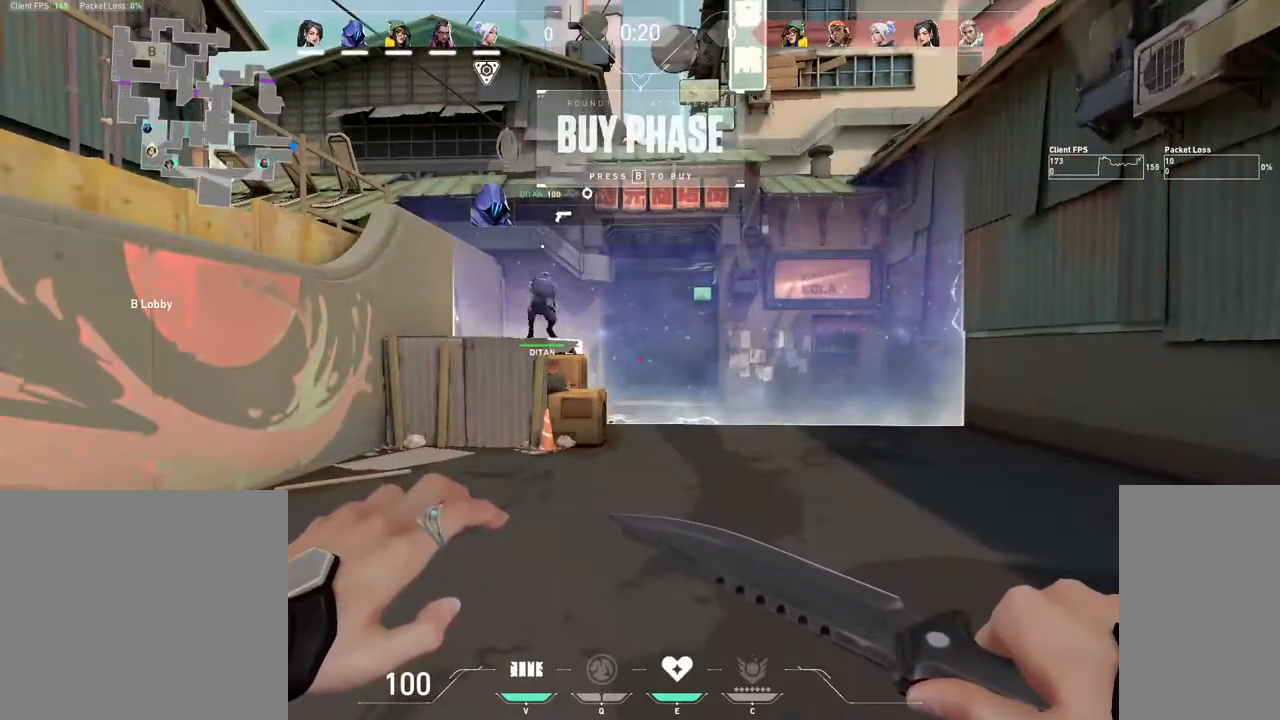
{"keys": [], "mouse": [], "events": []}
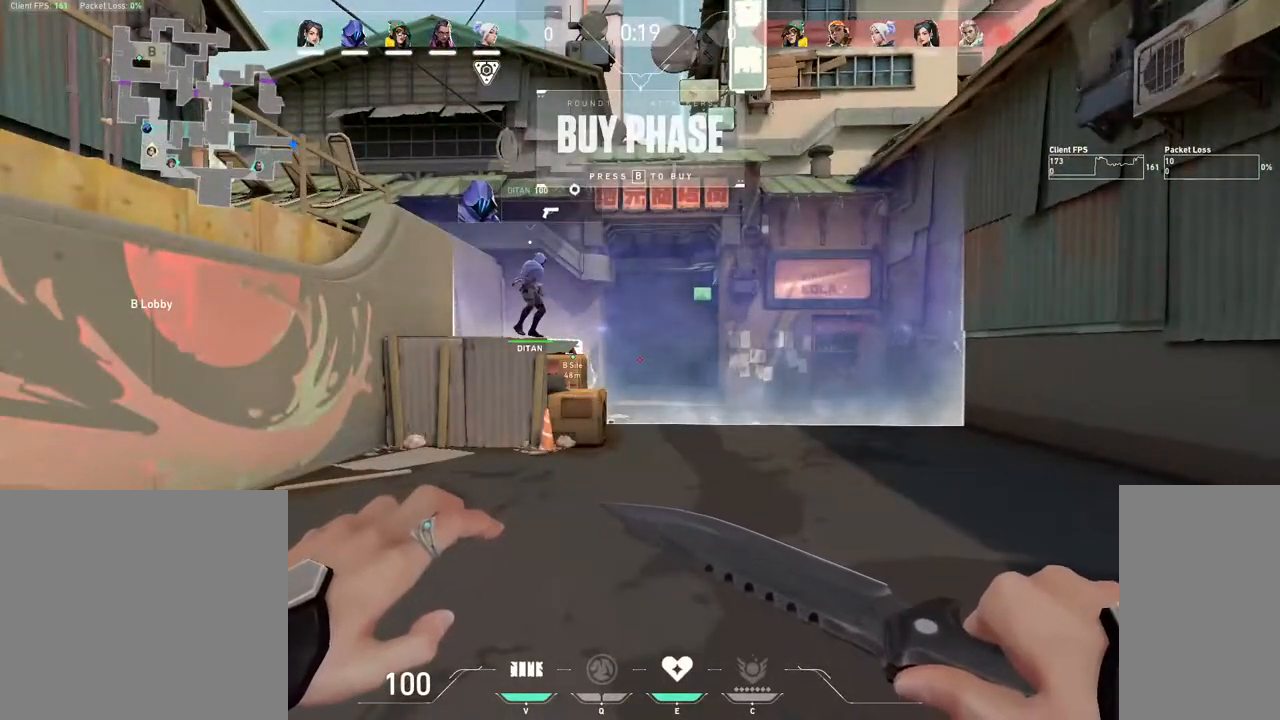
{"keys": [], "mouse": [], "events": []}
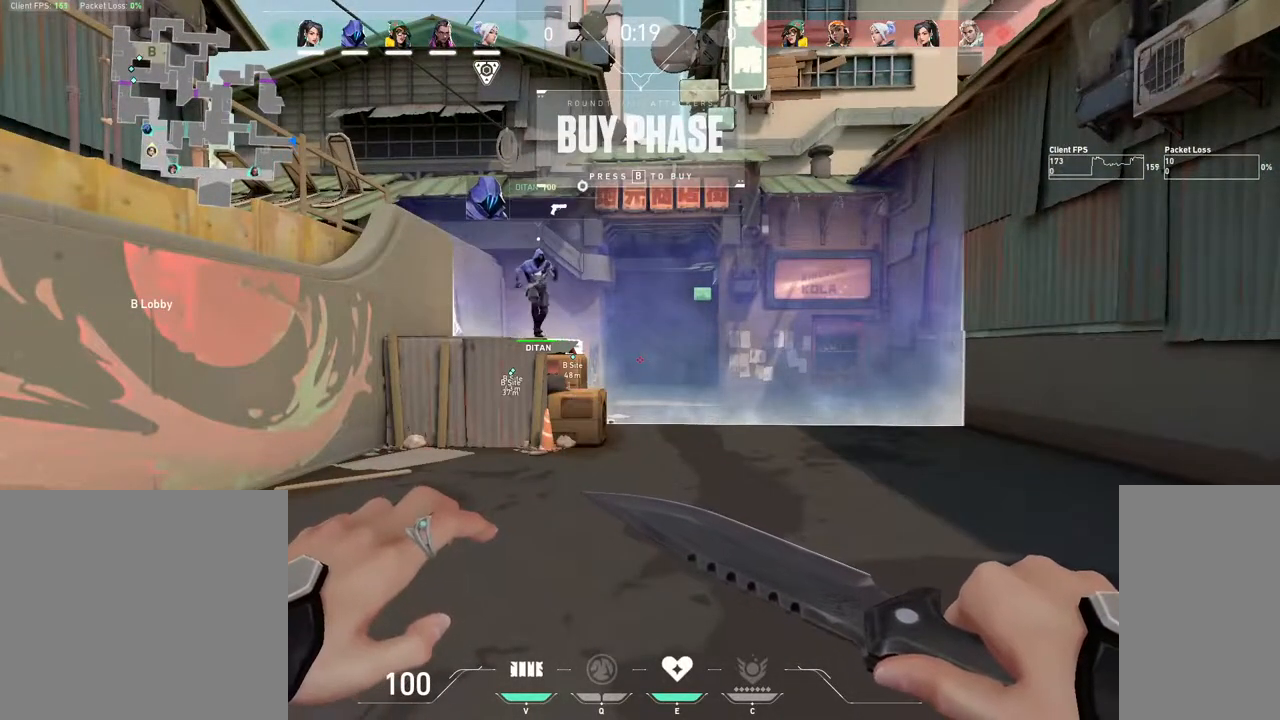
{"keys": [], "mouse": [], "events": []}
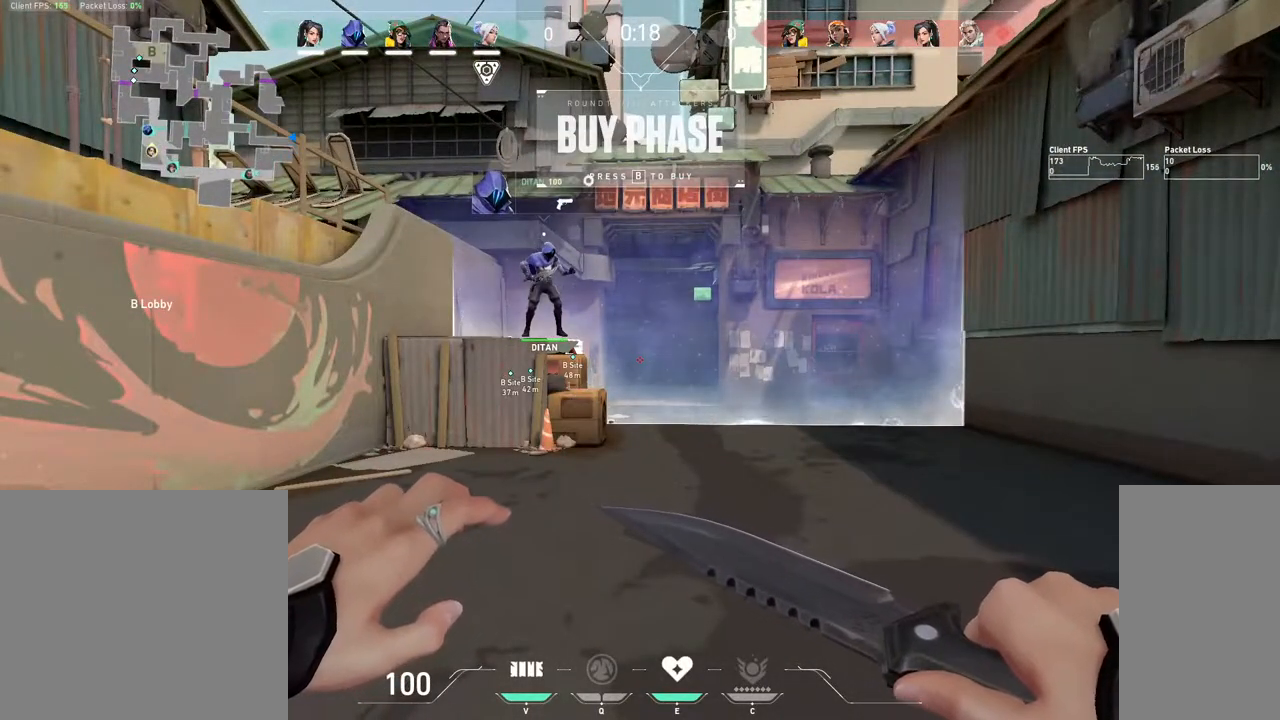
{"keys": [], "mouse": [], "events": []}
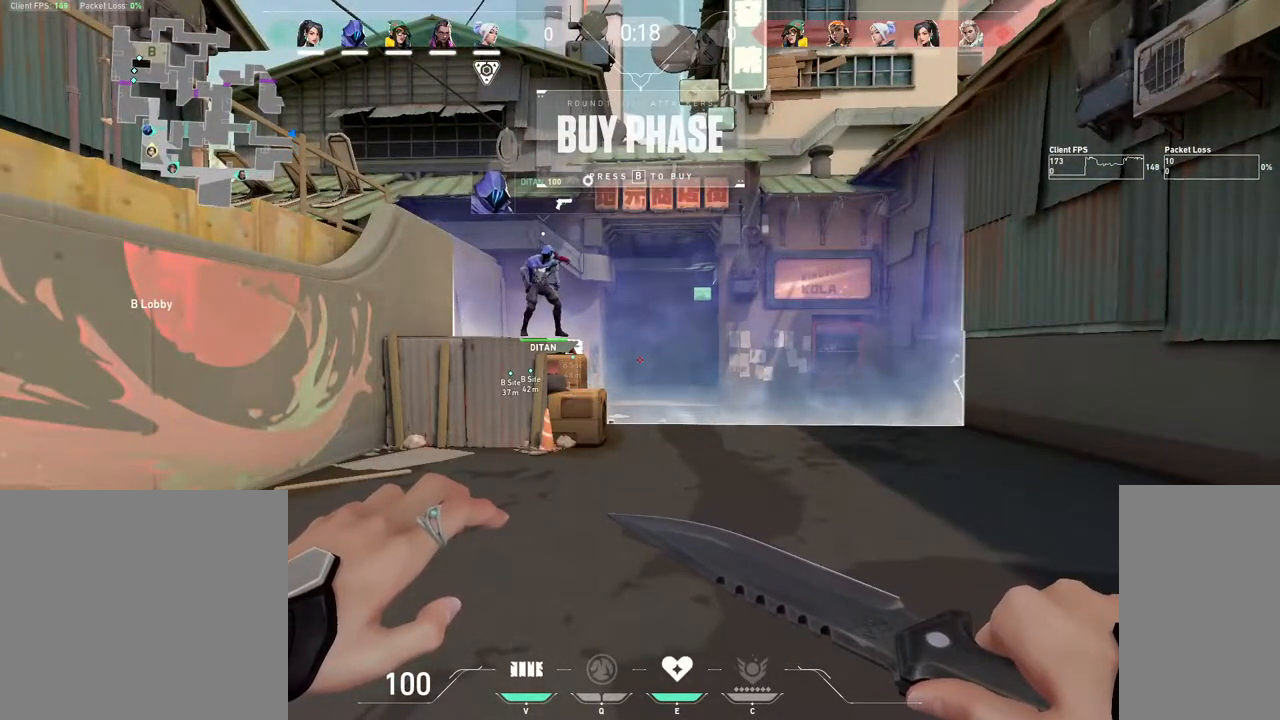
{"keys": [], "mouse": [], "events": []}
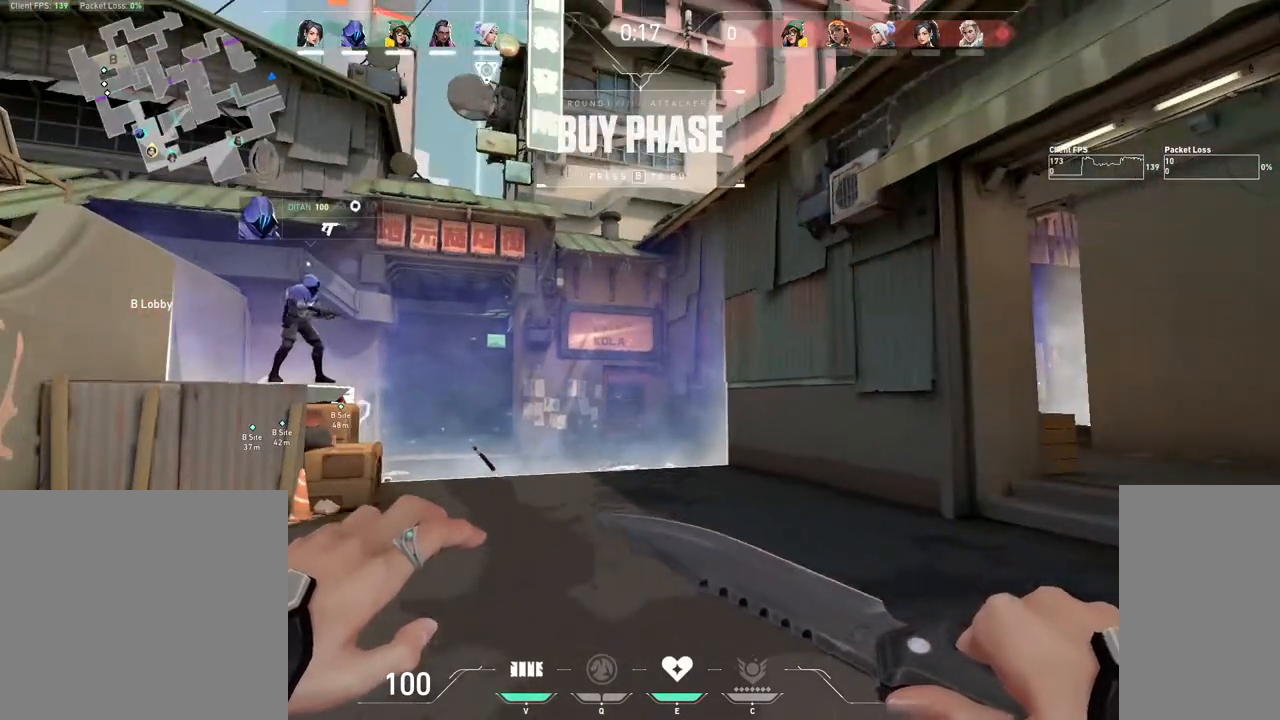
{"keys": ["2", "w"], "mouse": [], "events": [[133, "w", "down"], [500, "2", "down"]]}
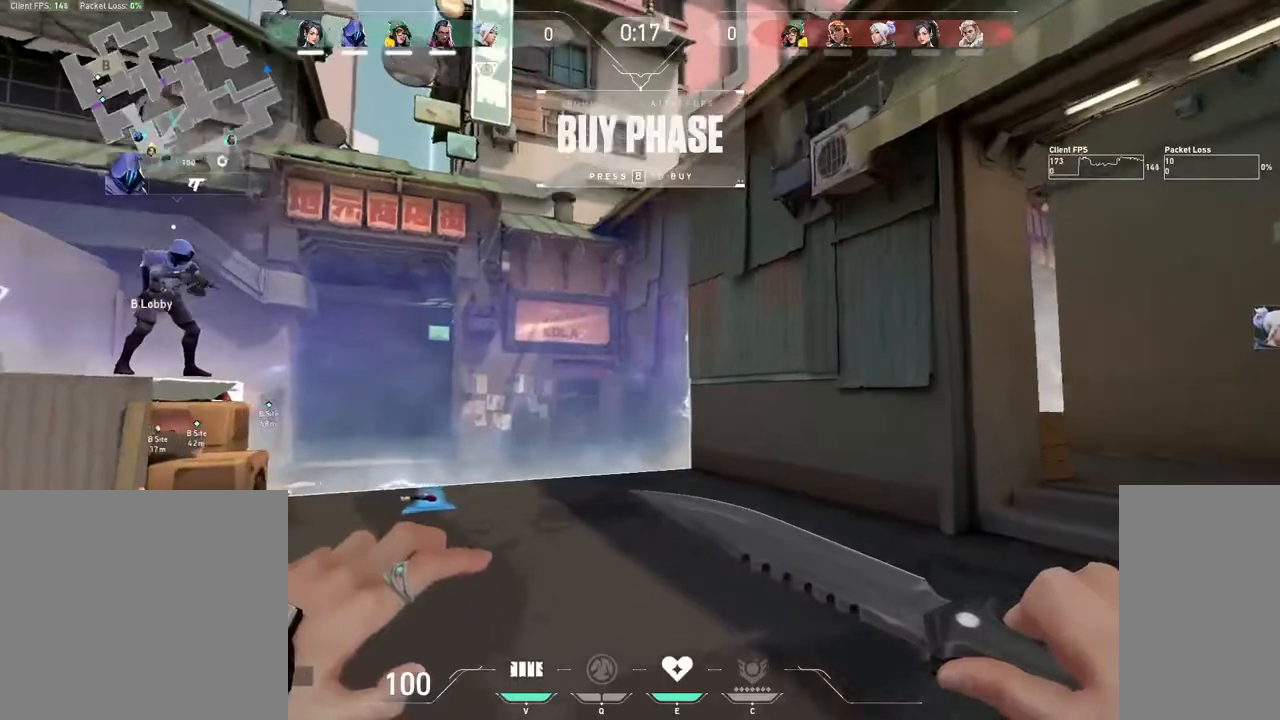
{"keys": ["tab", "w"], "mouse": [], "events": [[133, "2", "up"], [233, "tab", "down"]]}